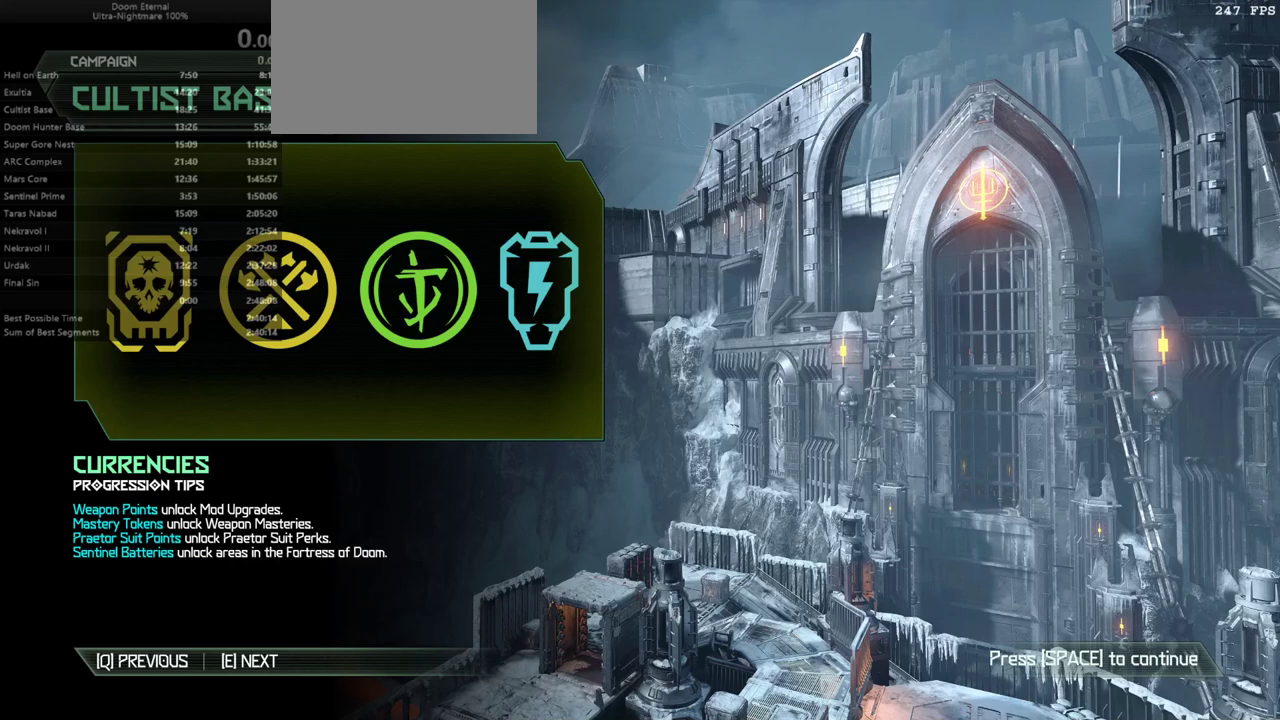
Gameplay with keyboard and mouse; each line is a JSON object with the keys and mouse buttons held at the frame after it. "events" lists presses ("down") and releases ("up") of "1", "alt", "bfg", "bl", "bw", "c", "caps_lock", "cg", "cs", "csg", "ctrl", "dash", "fb", "fw", "hc", "jump", "l", "mel", "mod", "pr", "r", "rl", "ssg", "tab", "v", "z", "mouse_left", "mouse_wheel" and "mouse_right" between this image and that frame as [ms after this image, input, new state], when the widget could be followed in between. "mouse_left", "mouse_wheel", "mouse_right" = the "left", "wheel", "right" buttons of the "mouse" list. No other keys are recorded. "wheel" means that the mouse wheel is clicked or scrolled. Key names are as the overlay labels them; some are game actions (e.g. jump) rather than physical keys. Not read: mouse_move.
{"keys": [], "mouse": [], "events": []}
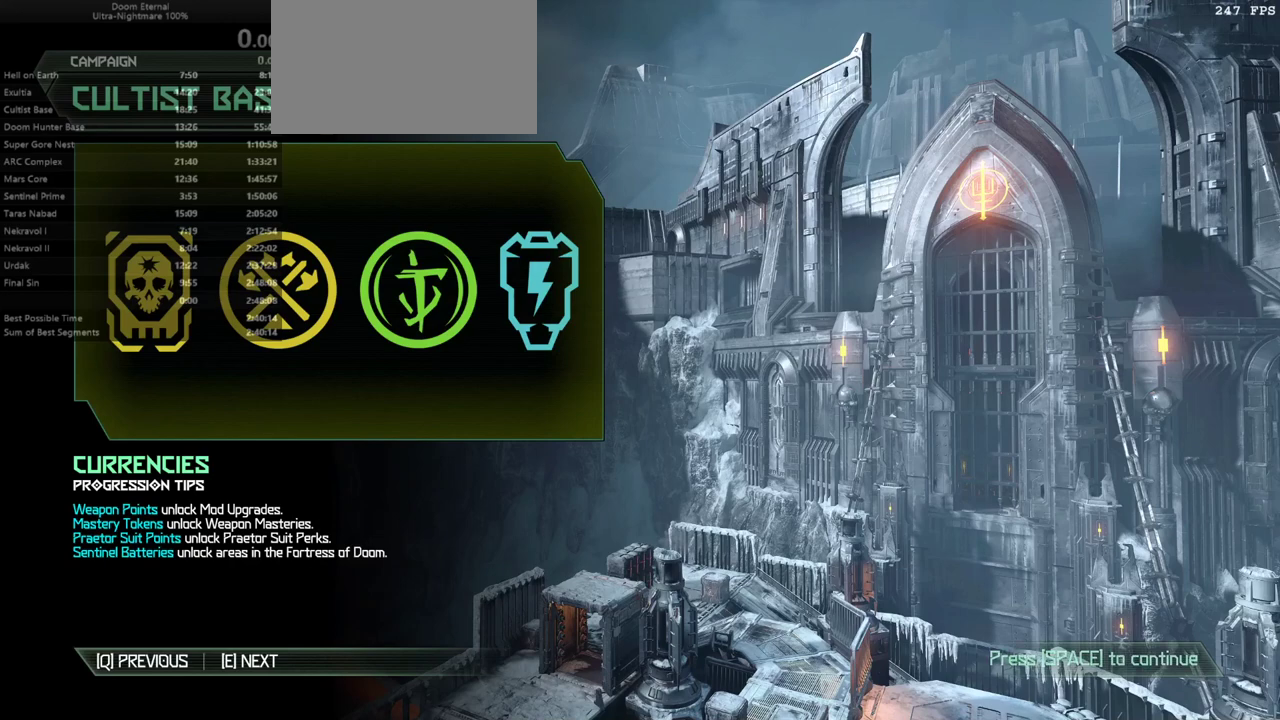
{"keys": [], "mouse": [], "events": [[33, "mouse_left", "down"], [100, "mouse_left", "up"]]}
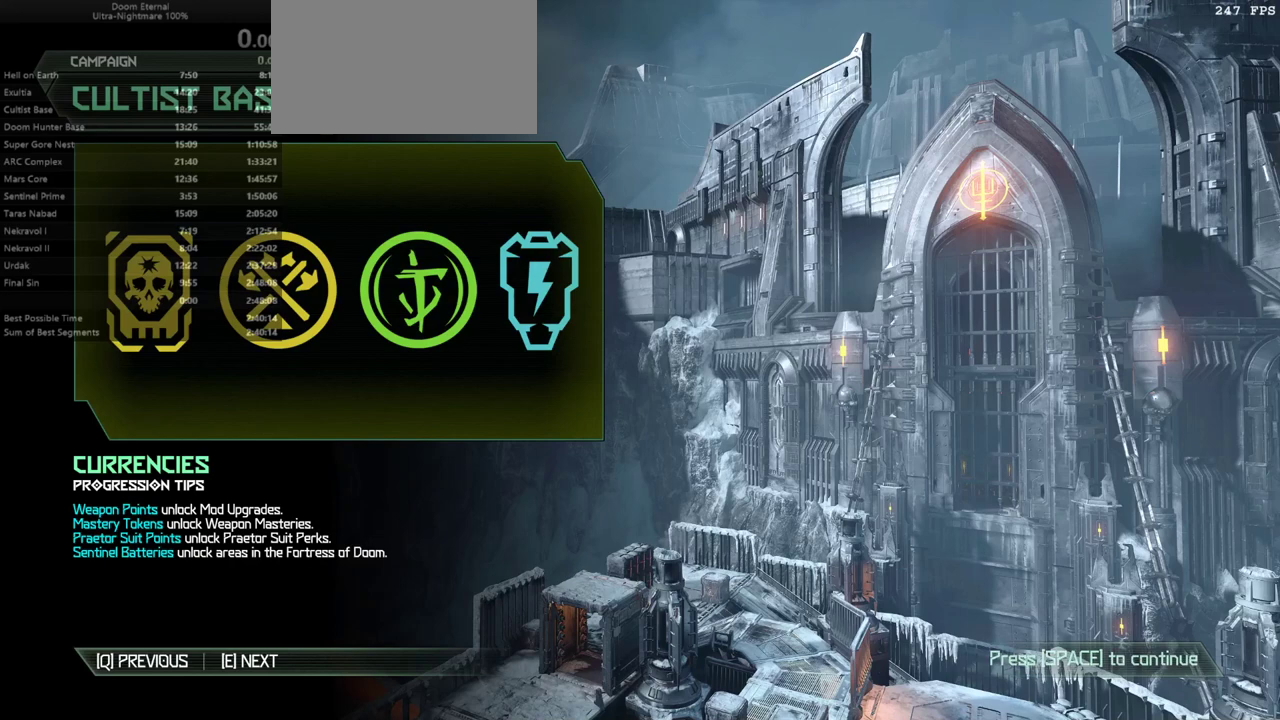
{"keys": [], "mouse": [], "events": []}
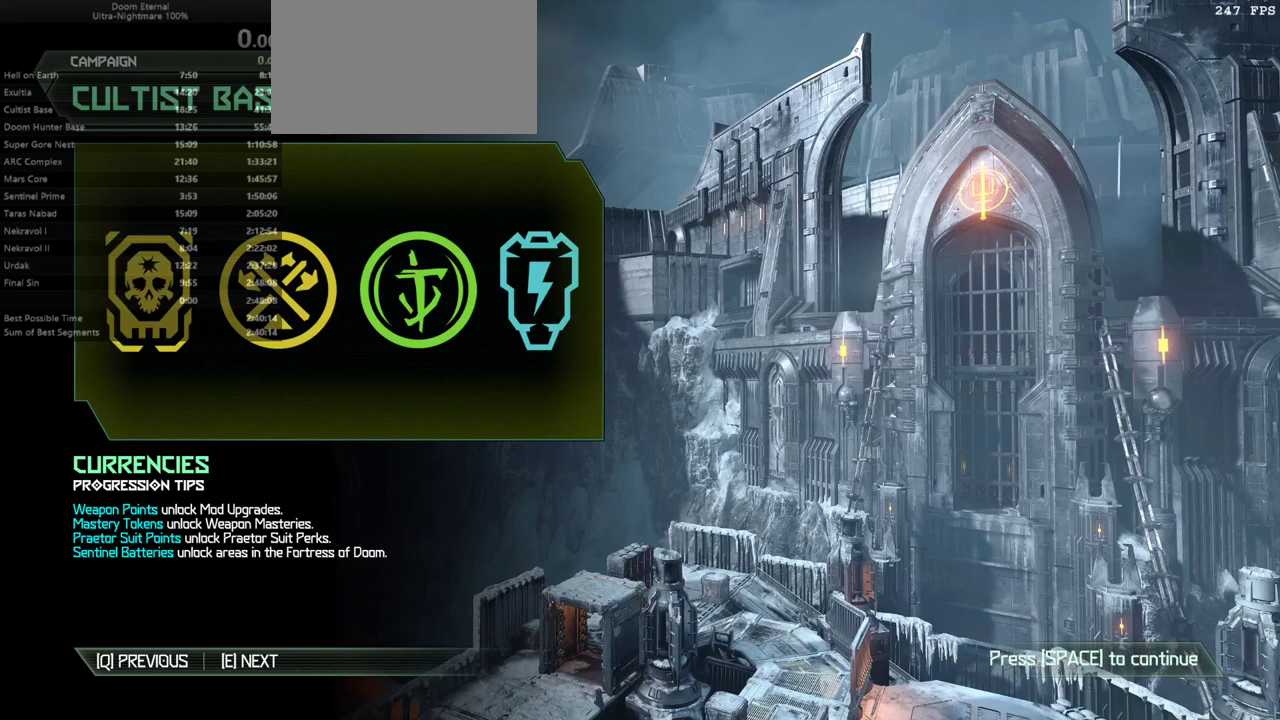
{"keys": [], "mouse": [], "events": []}
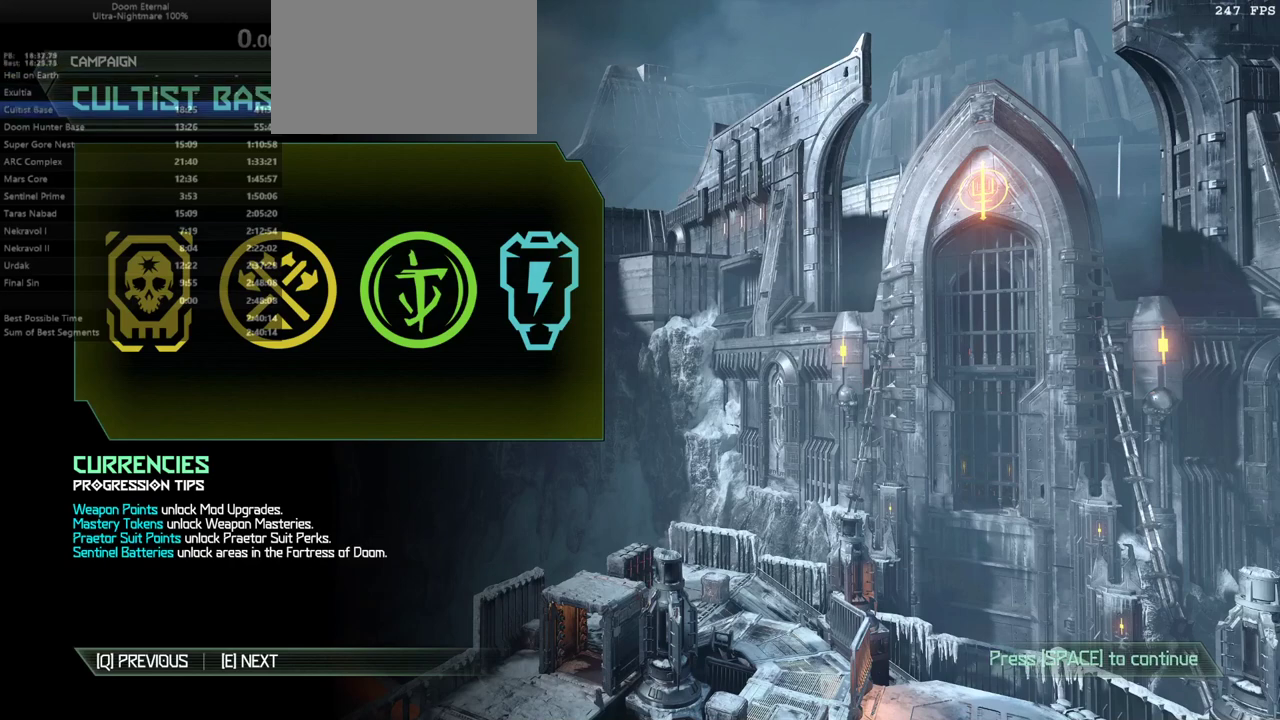
{"keys": [], "mouse": [], "events": []}
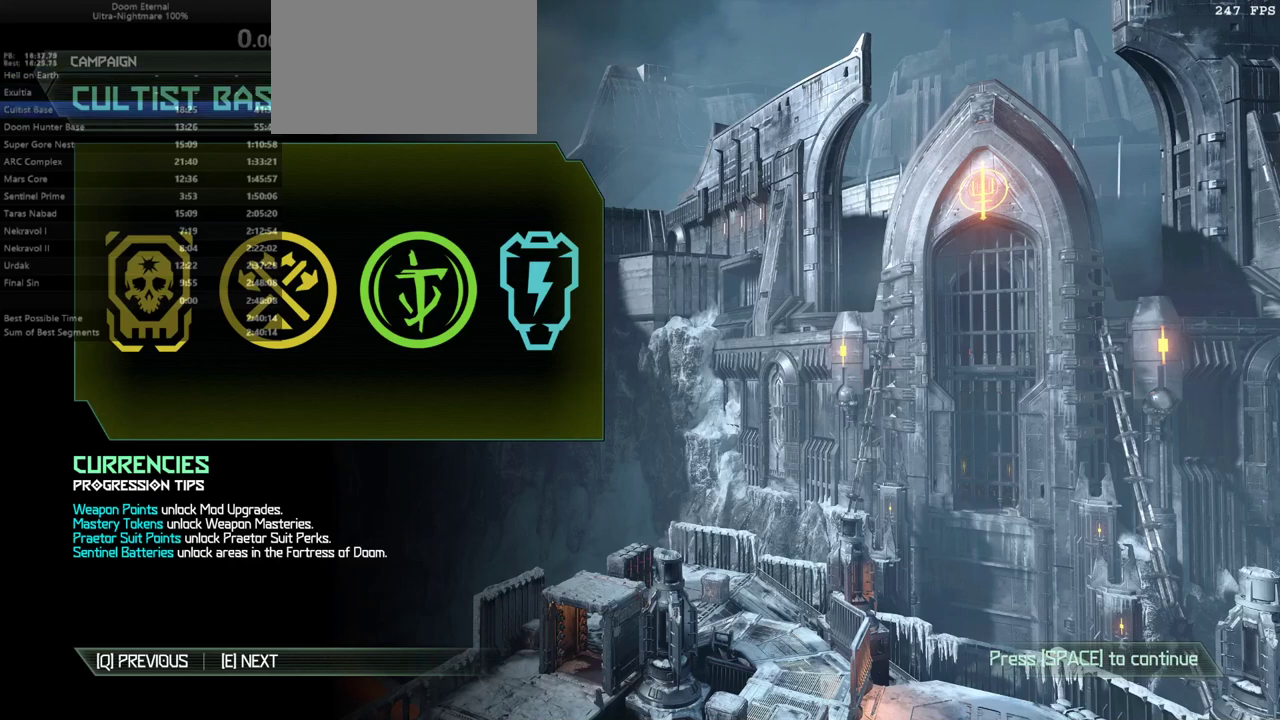
{"keys": [], "mouse": [], "events": []}
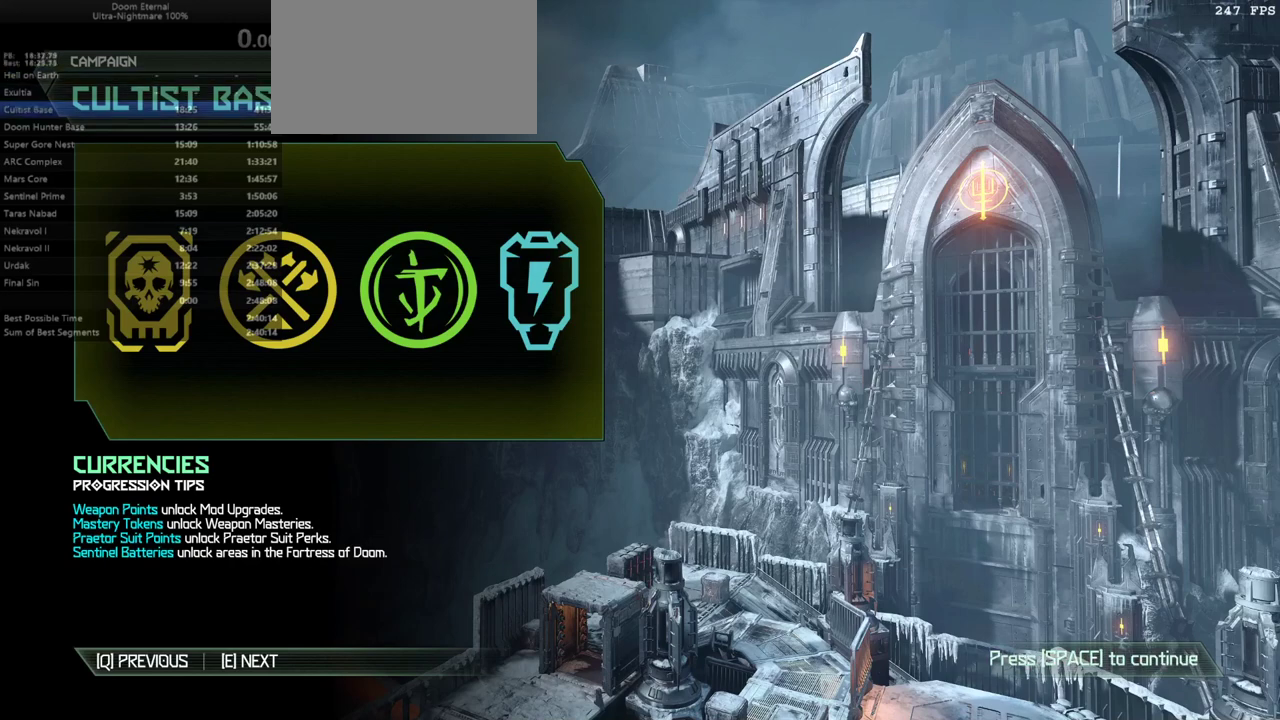
{"keys": [], "mouse": [], "events": [[367, "jump", "down"], [467, "jump", "up"]]}
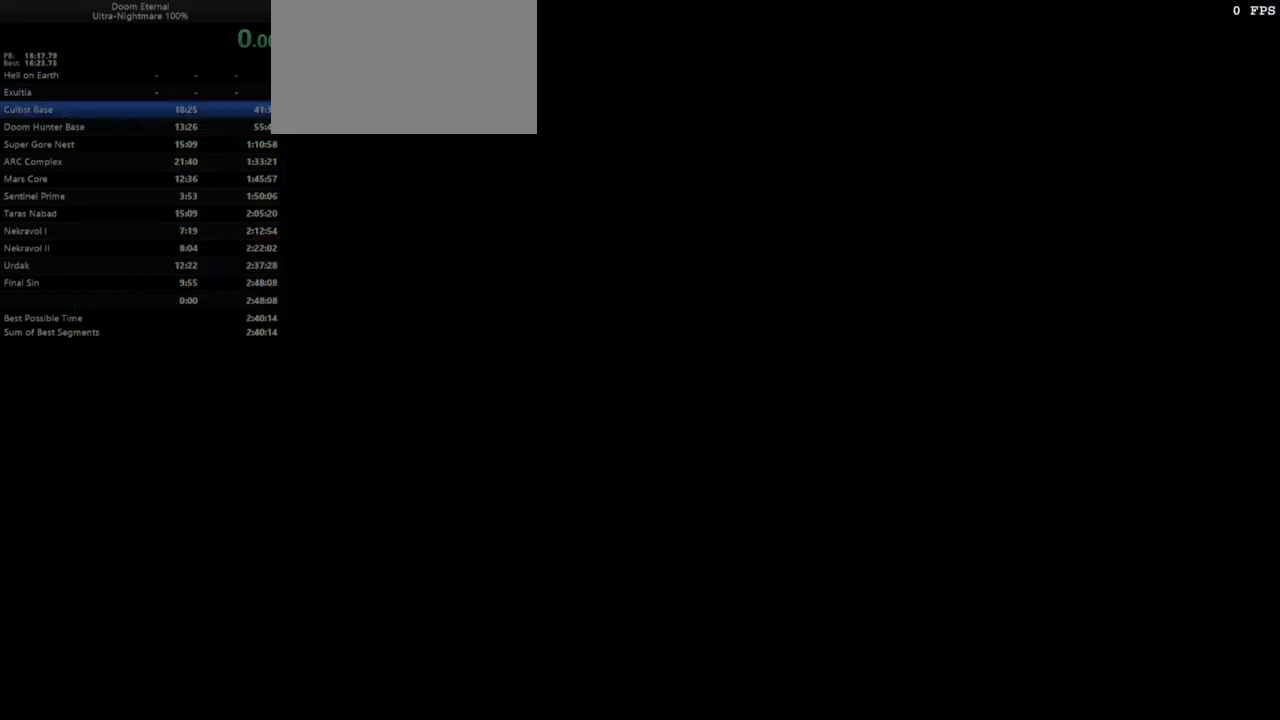
{"keys": ["fw"], "mouse": [], "events": [[233, "fw", "down"]]}
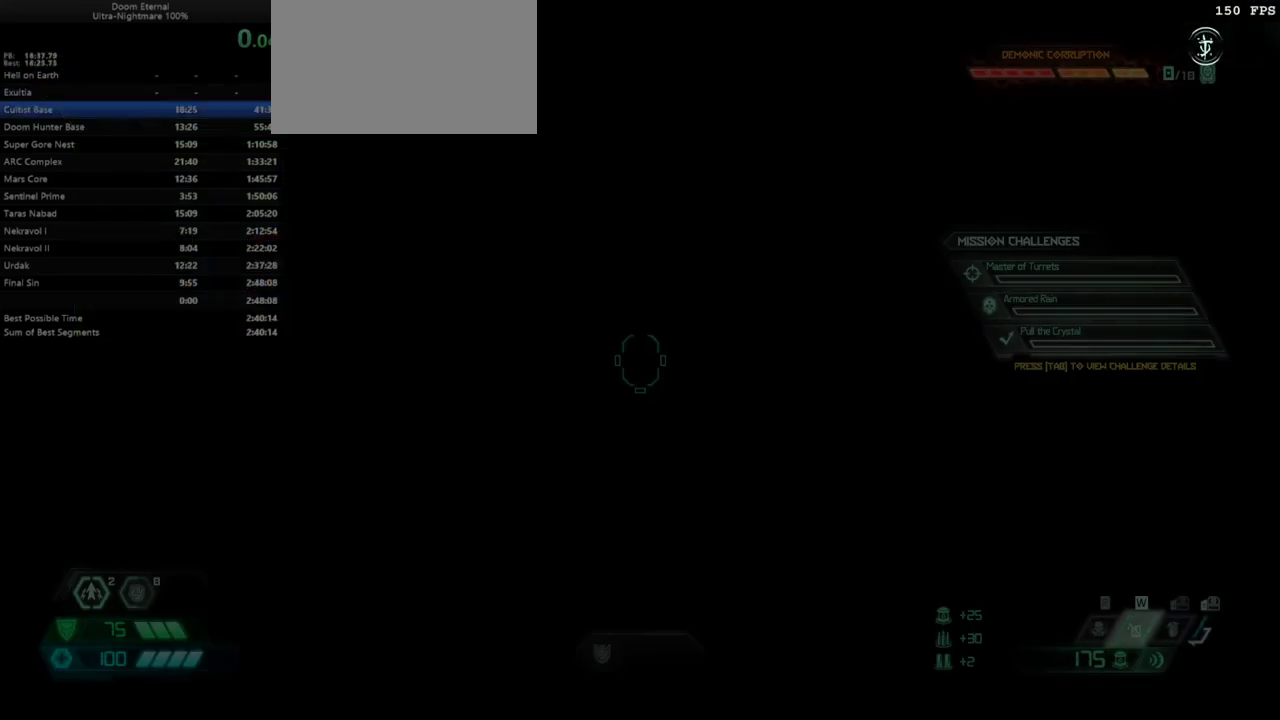
{"keys": ["fw"], "mouse": [], "events": []}
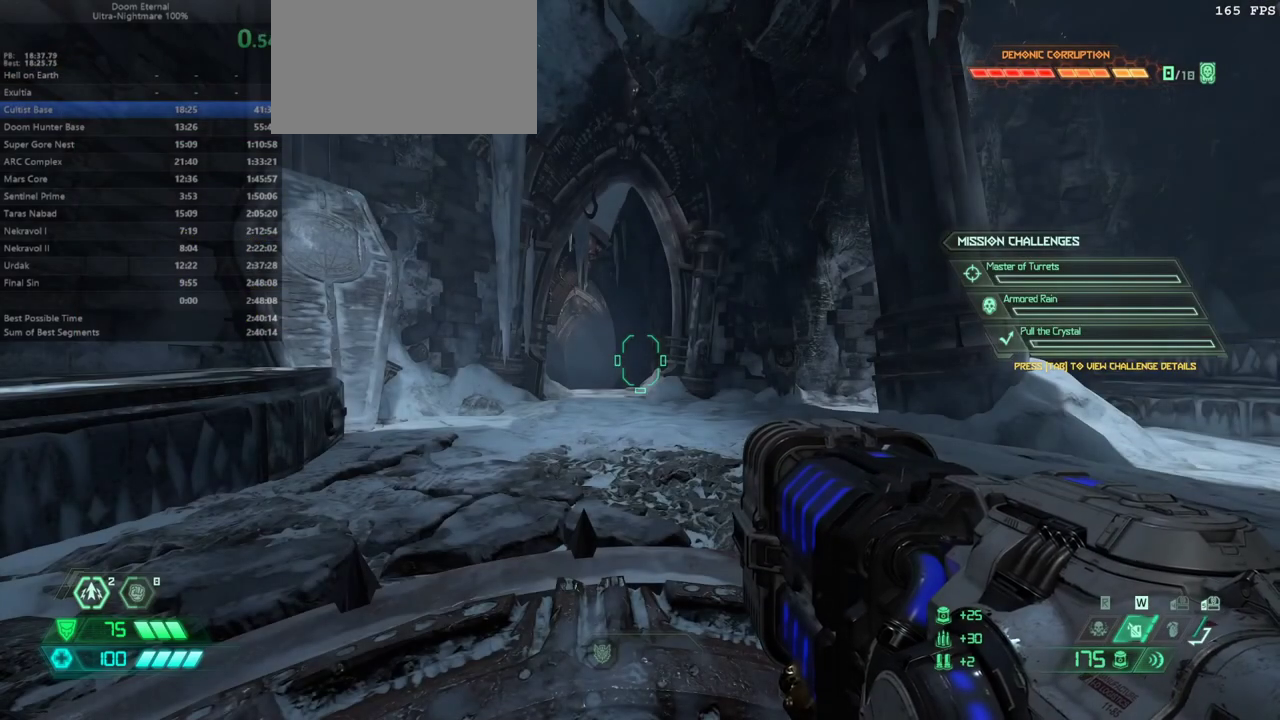
{"keys": ["fw"], "mouse": [], "events": []}
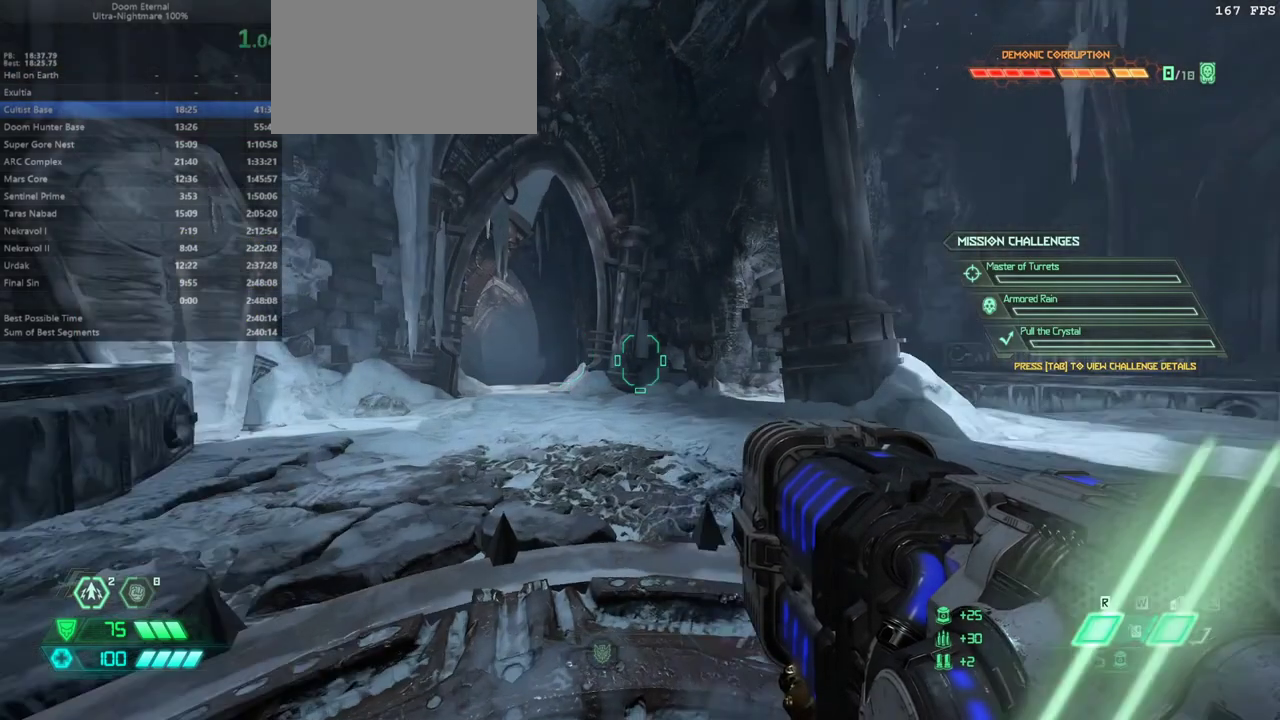
{"keys": ["fw"], "mouse": ["left"], "events": [[200, "dash", "down"], [233, "mouse_left", "down"], [267, "dash", "up"]]}
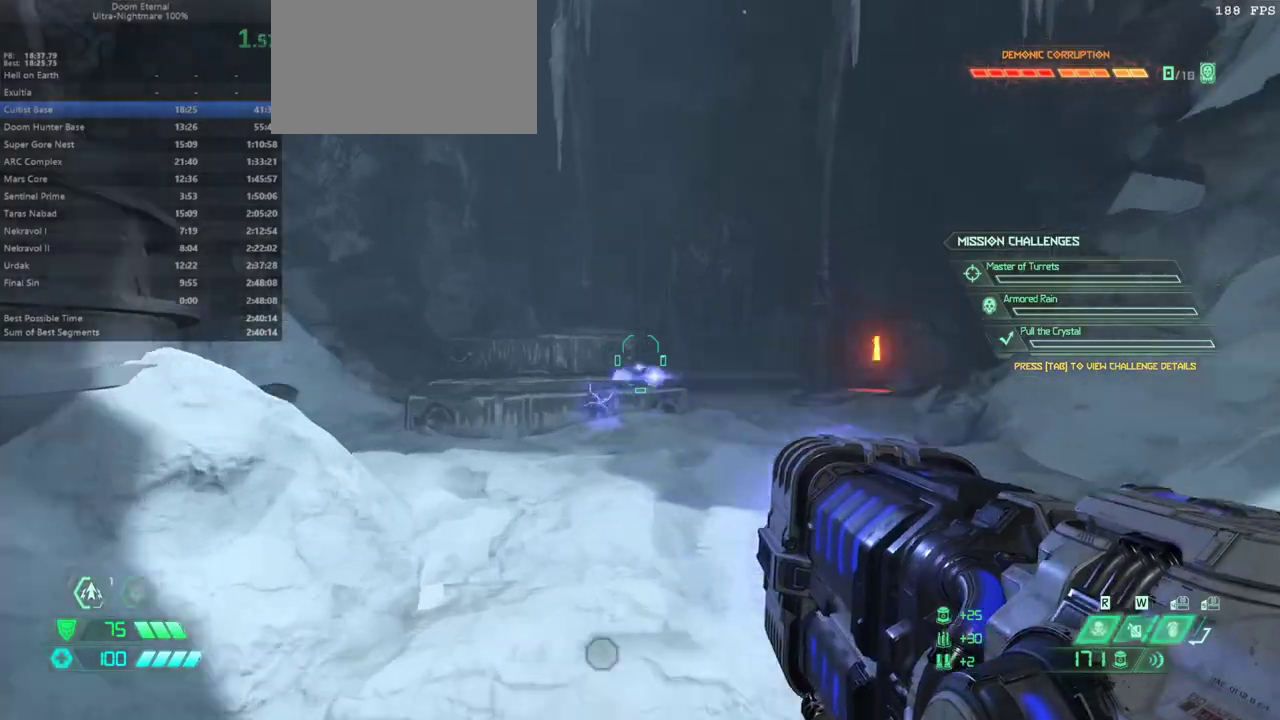
{"keys": ["fw"], "mouse": ["left"], "events": []}
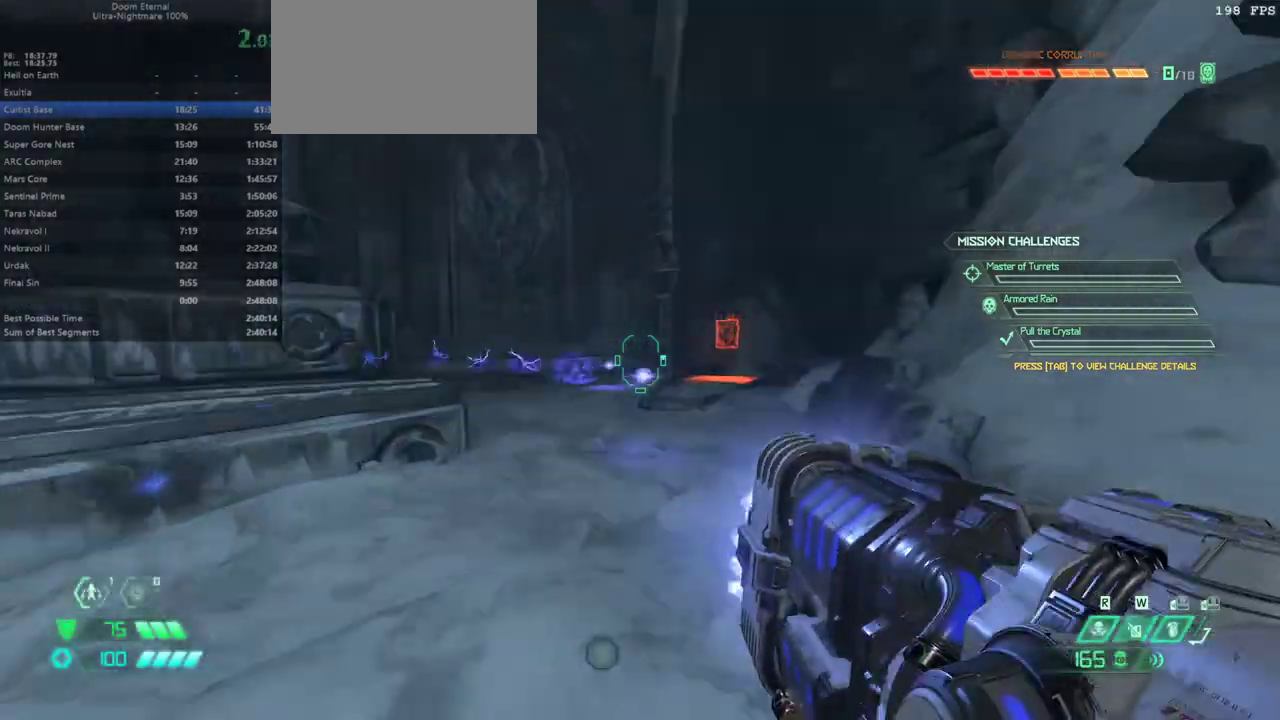
{"keys": ["fw"], "mouse": ["left"], "events": [[267, "dash", "down"], [367, "dash", "up"]]}
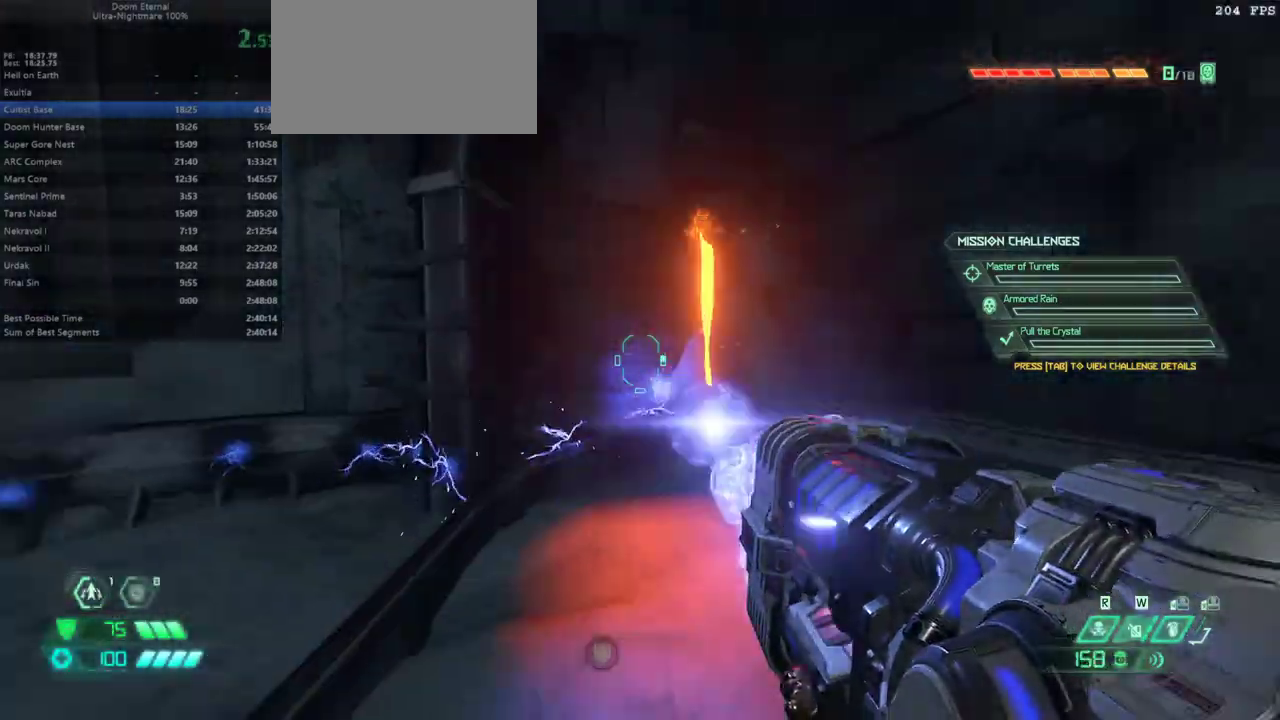
{"keys": ["fw"], "mouse": ["left"], "events": []}
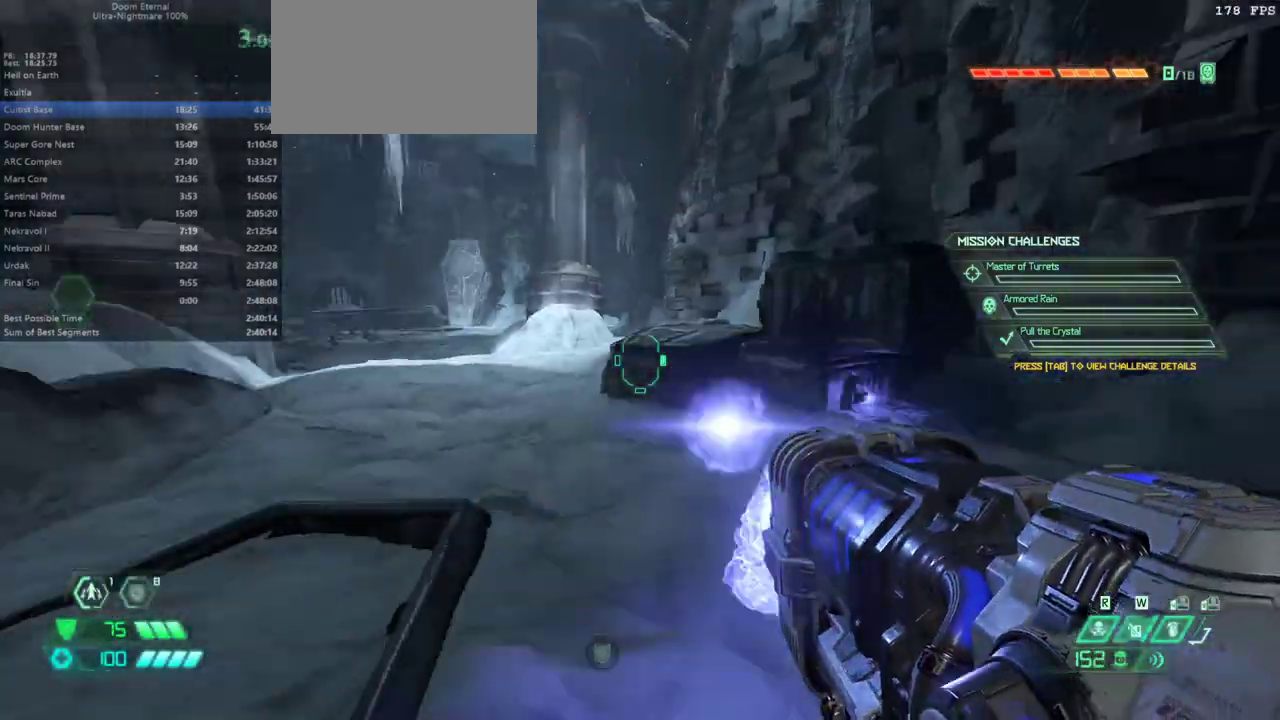
{"keys": ["fw"], "mouse": [], "events": [[233, "mouse_left", "up"], [333, "dash", "down"], [467, "dash", "up"]]}
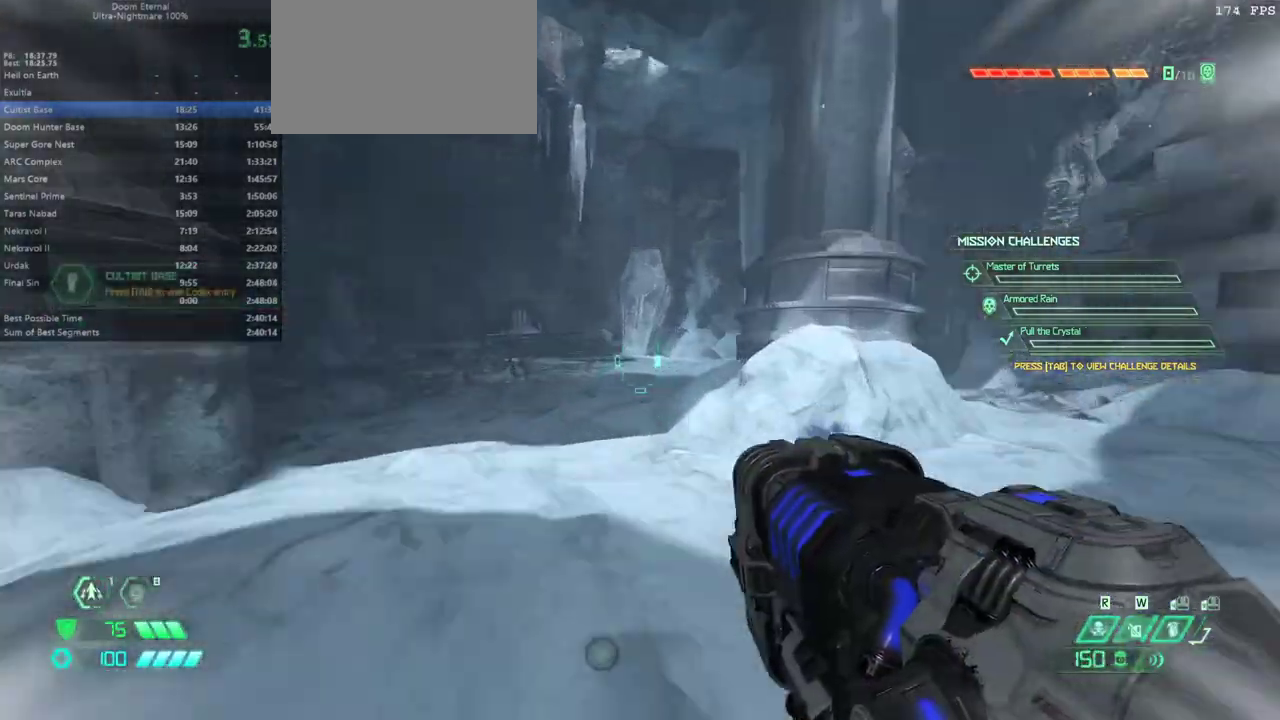
{"keys": ["fw"], "mouse": [], "events": []}
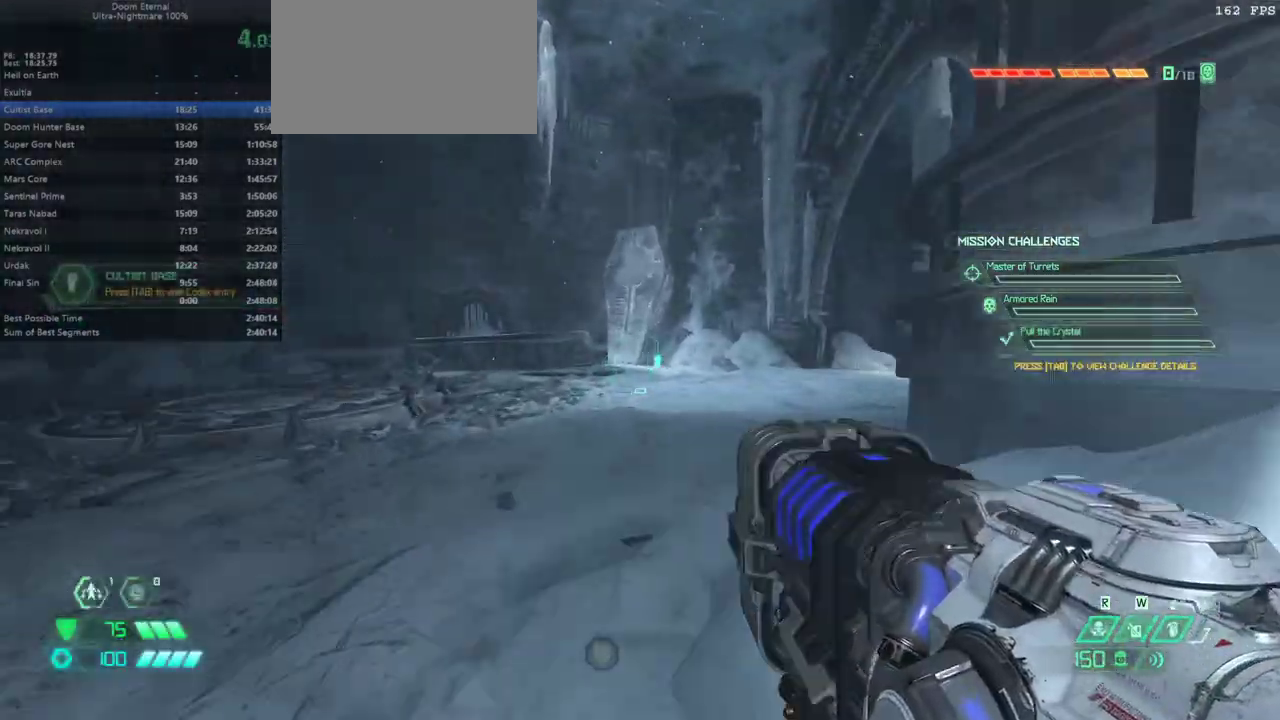
{"keys": ["dash", "fw"], "mouse": [], "events": [[467, "dash", "down"]]}
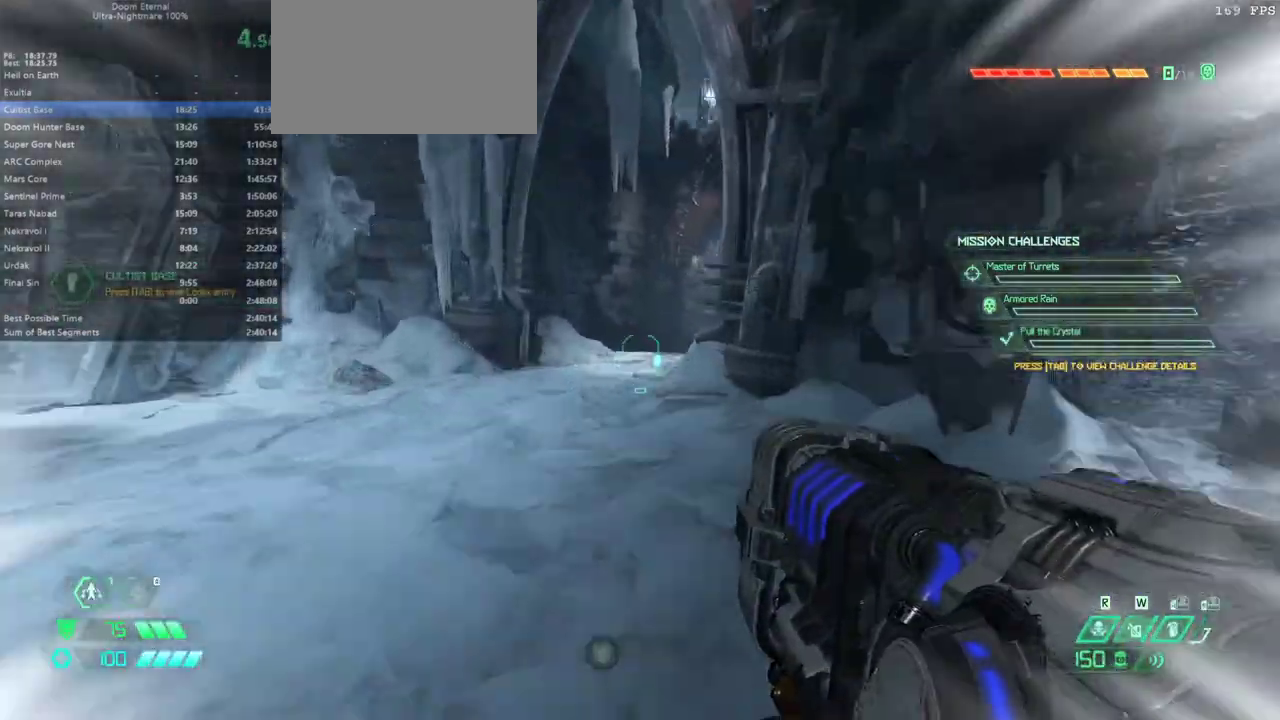
{"keys": ["fw"], "mouse": [], "events": [[67, "dash", "up"]]}